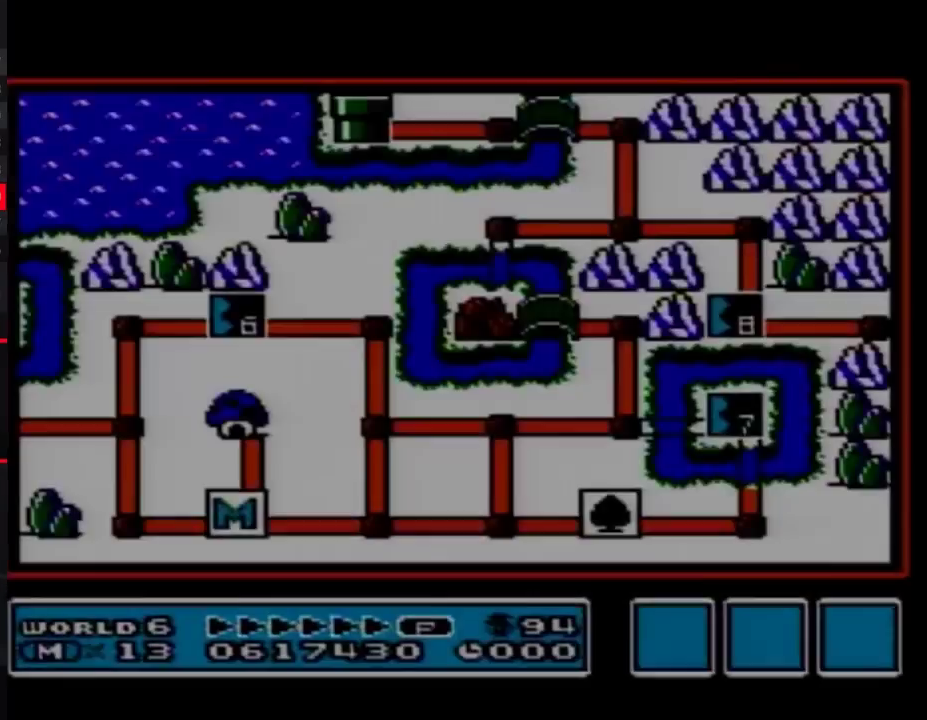
Gameplay with a controller (Nintendo layout); each line is a JSON object with the inputs held at the frame after it. "events" lists button and stick changes between this image and that frame as [ms after this image, input, new state], when the widget could be followed in between. Not read: L3 R3.
{"buttons": ["DPAD_RIGHT"], "events": [[450, "DPAD_RIGHT", "down"]]}
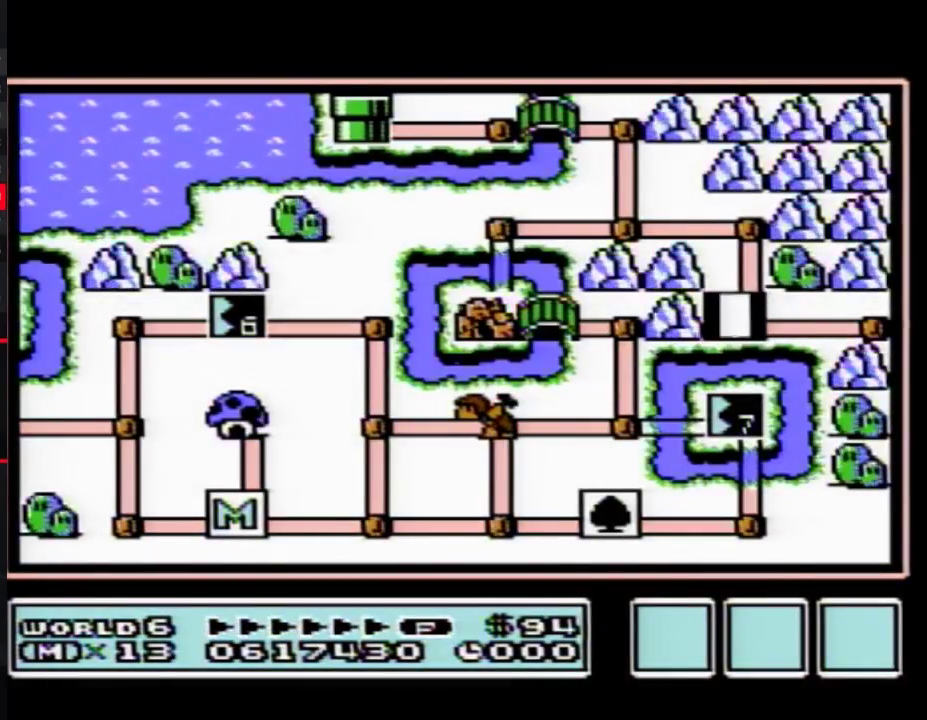
{"buttons": ["DPAD_RIGHT"], "events": []}
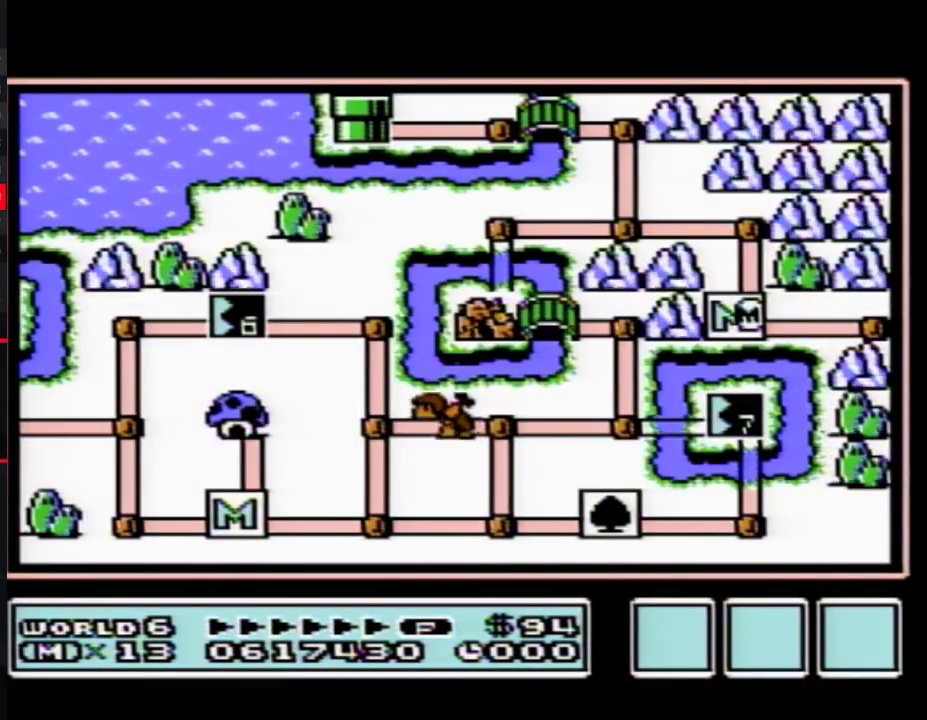
{"buttons": ["DPAD_RIGHT"], "events": []}
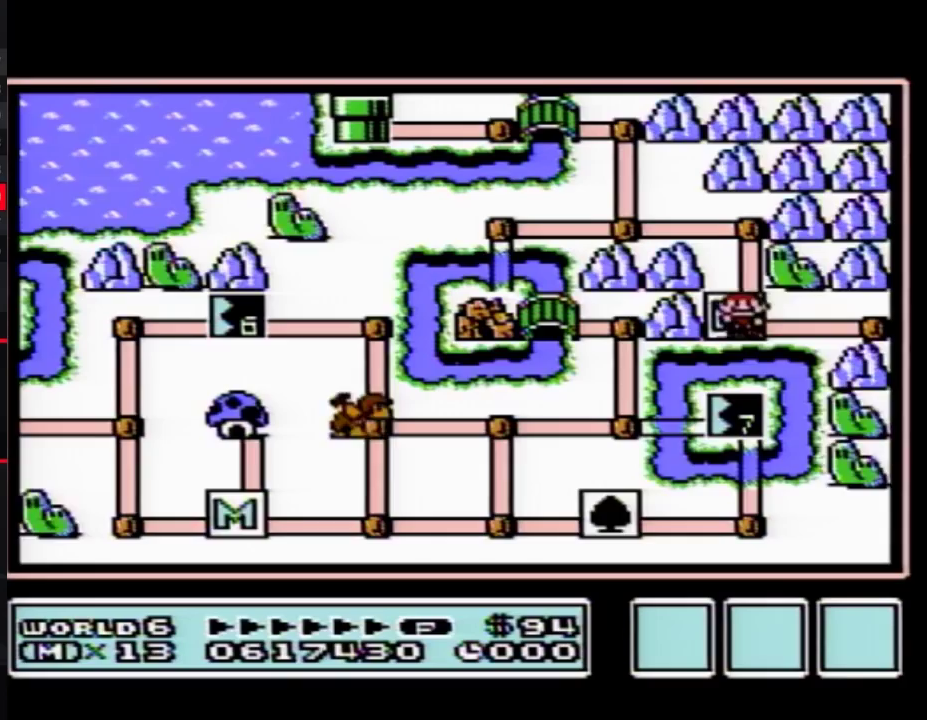
{"buttons": ["DPAD_RIGHT"], "events": []}
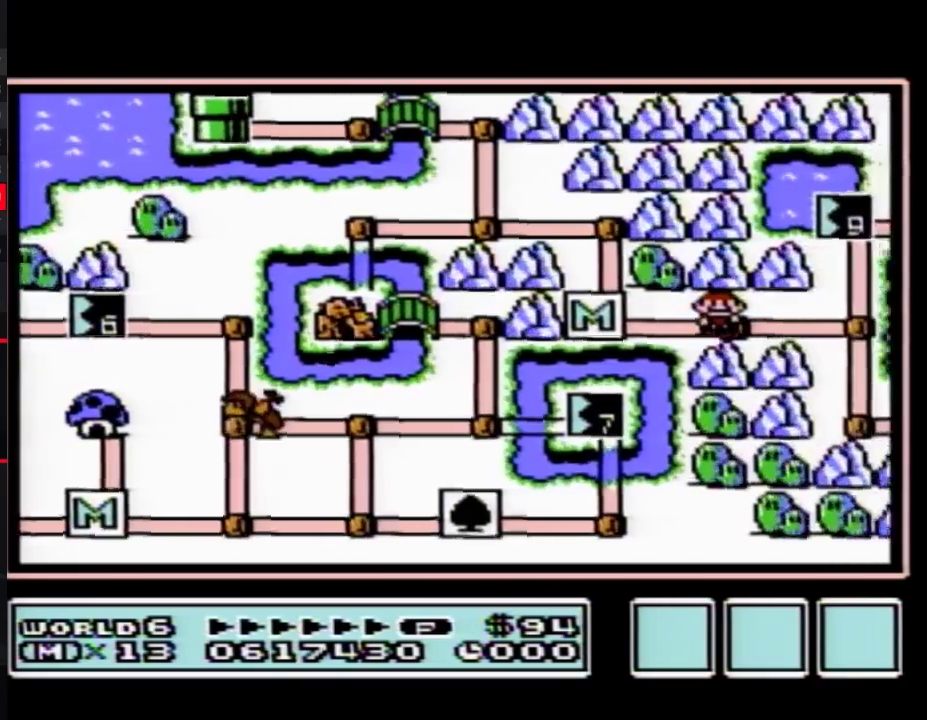
{"buttons": ["DPAD_RIGHT"], "events": []}
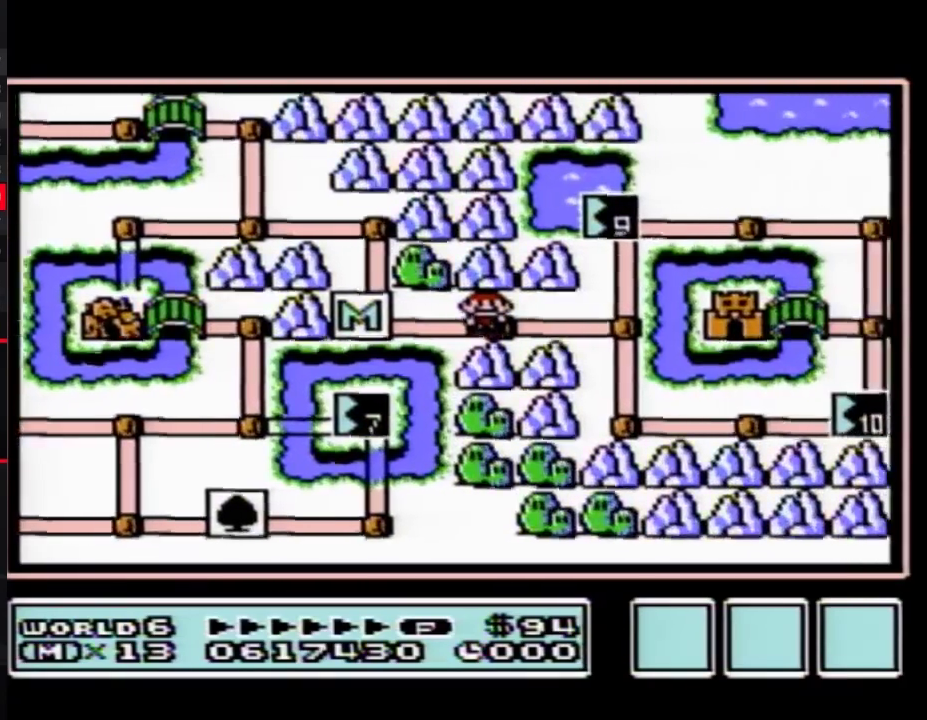
{"buttons": ["DPAD_RIGHT"], "events": []}
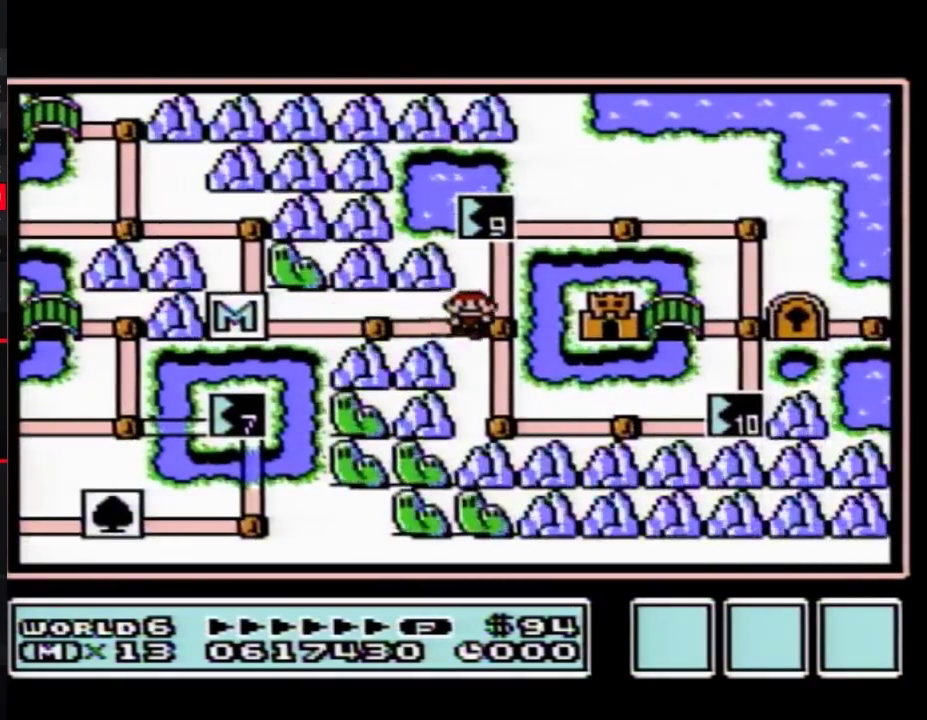
{"buttons": ["DPAD_UP"], "events": [[33, "DPAD_UP", "down"], [67, "DPAD_RIGHT", "up"]]}
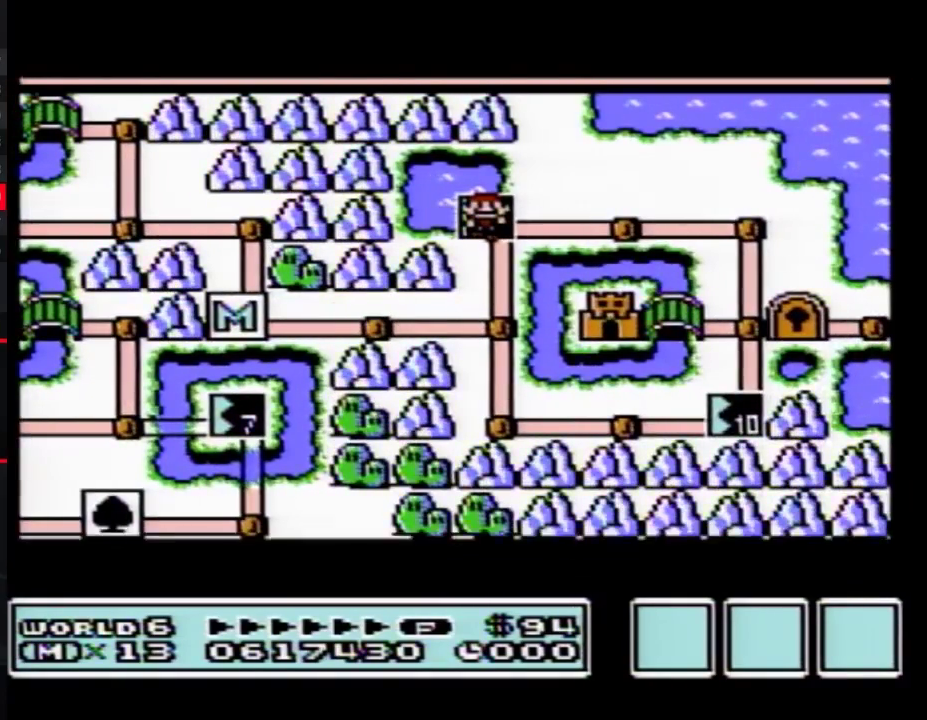
{"buttons": ["DPAD_UP"], "events": []}
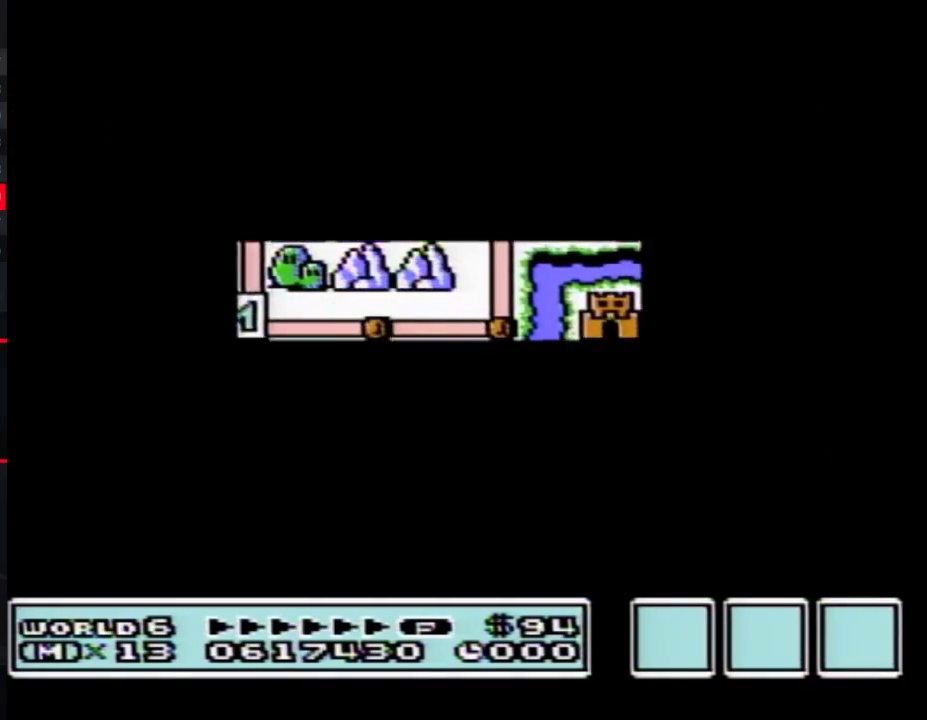
{"buttons": ["B", "DPAD_RIGHT"], "events": [[383, "DPAD_UP", "up"], [417, "B", "down"], [417, "DPAD_RIGHT", "down"]]}
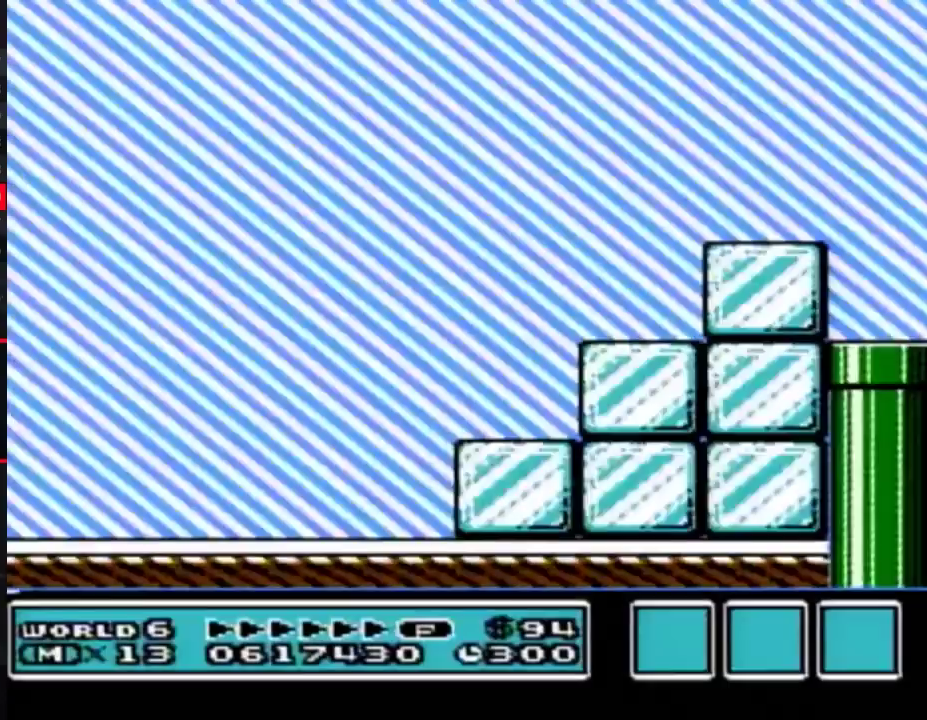
{"buttons": ["B", "DPAD_RIGHT"], "events": [[267, "A", "down"], [333, "A", "up"]]}
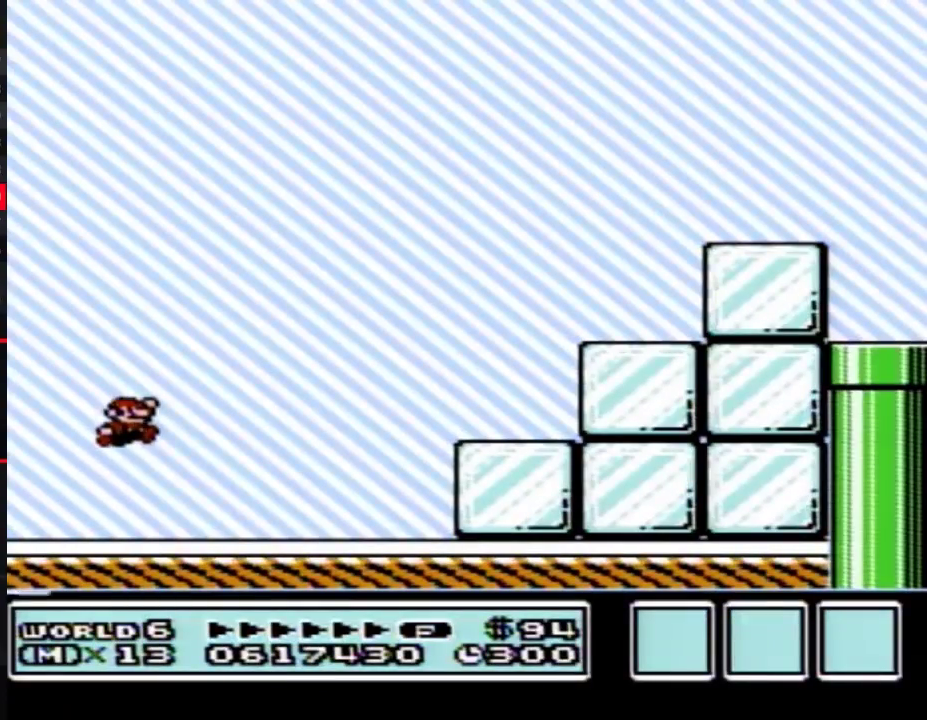
{"buttons": ["B", "DPAD_RIGHT"], "events": [[300, "A", "down"], [417, "A", "up"]]}
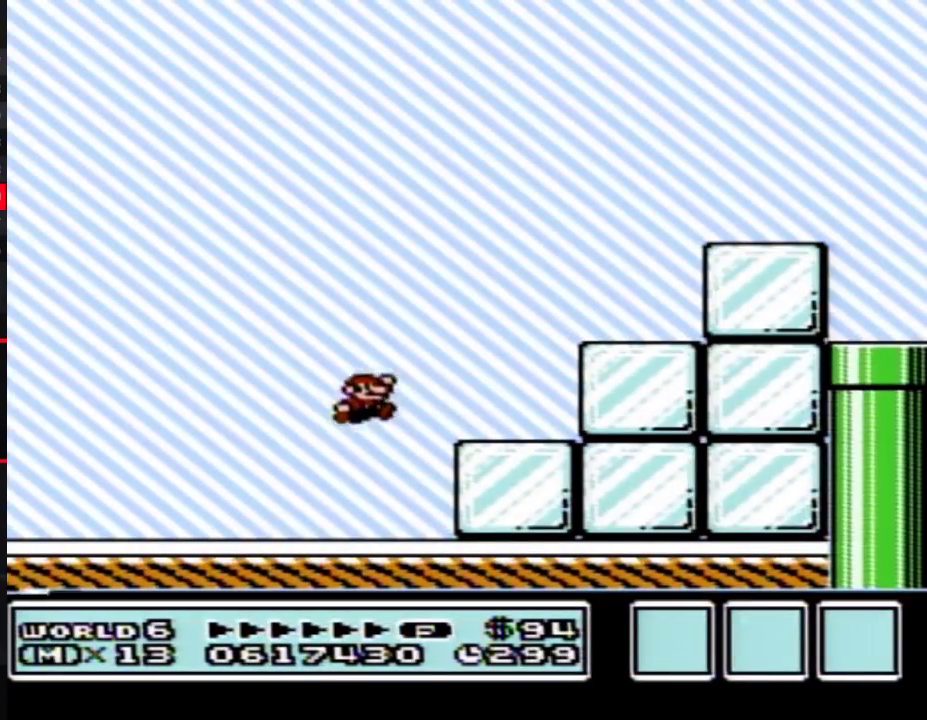
{"buttons": ["A", "B", "DPAD_RIGHT"], "events": [[133, "DPAD_LEFT", "down"], [133, "DPAD_RIGHT", "up"], [267, "A", "down"], [267, "DPAD_LEFT", "up"], [267, "DPAD_RIGHT", "down"]]}
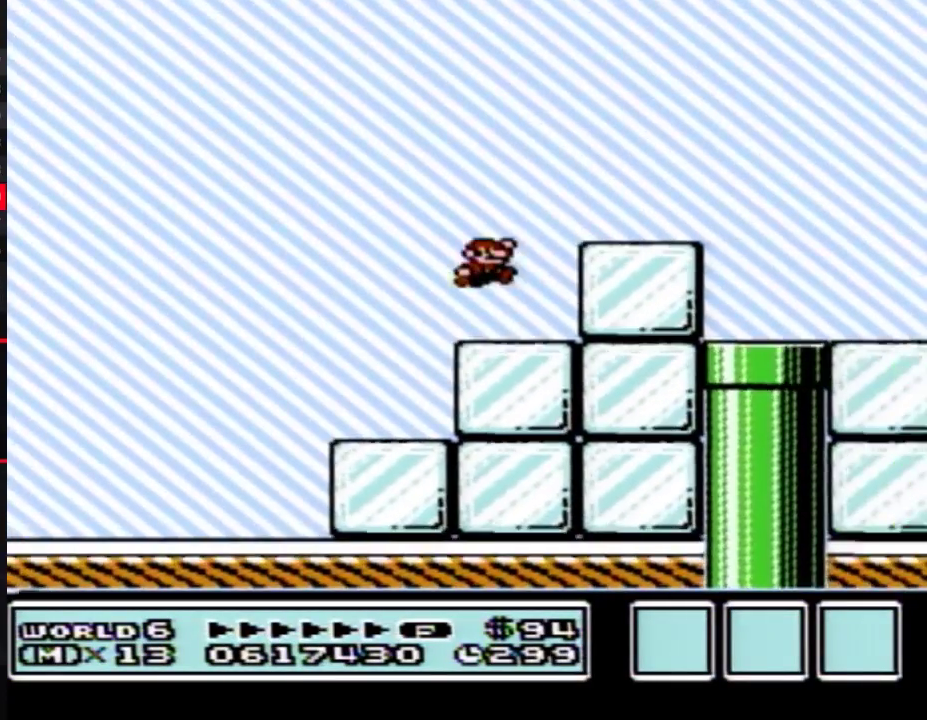
{"buttons": ["B", "DPAD_RIGHT"], "events": [[167, "A", "up"]]}
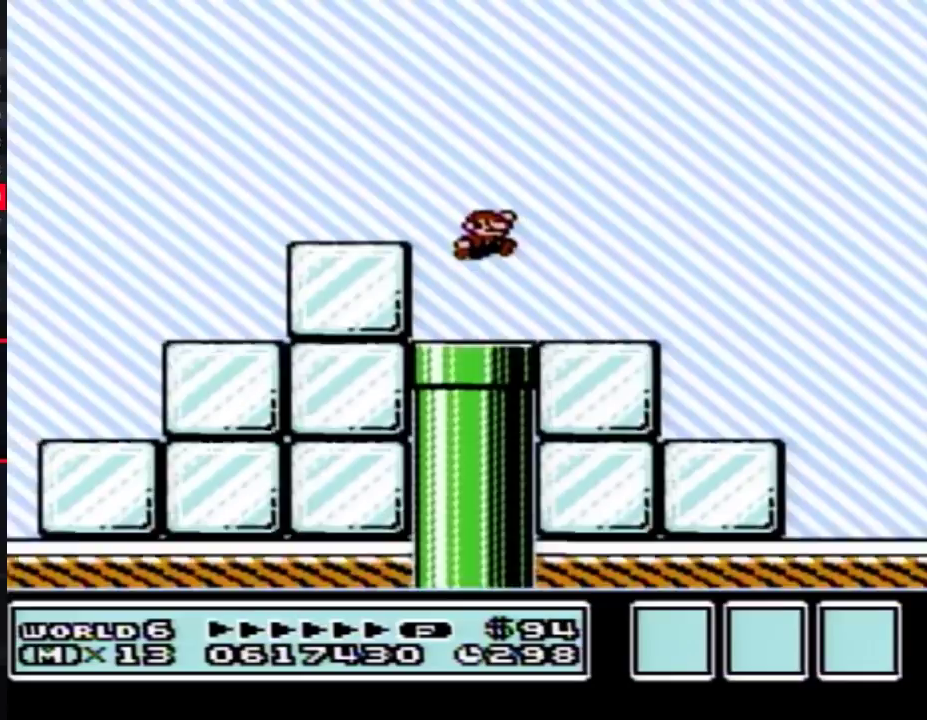
{"buttons": ["A", "B", "DPAD_RIGHT"], "events": [[267, "A", "down"]]}
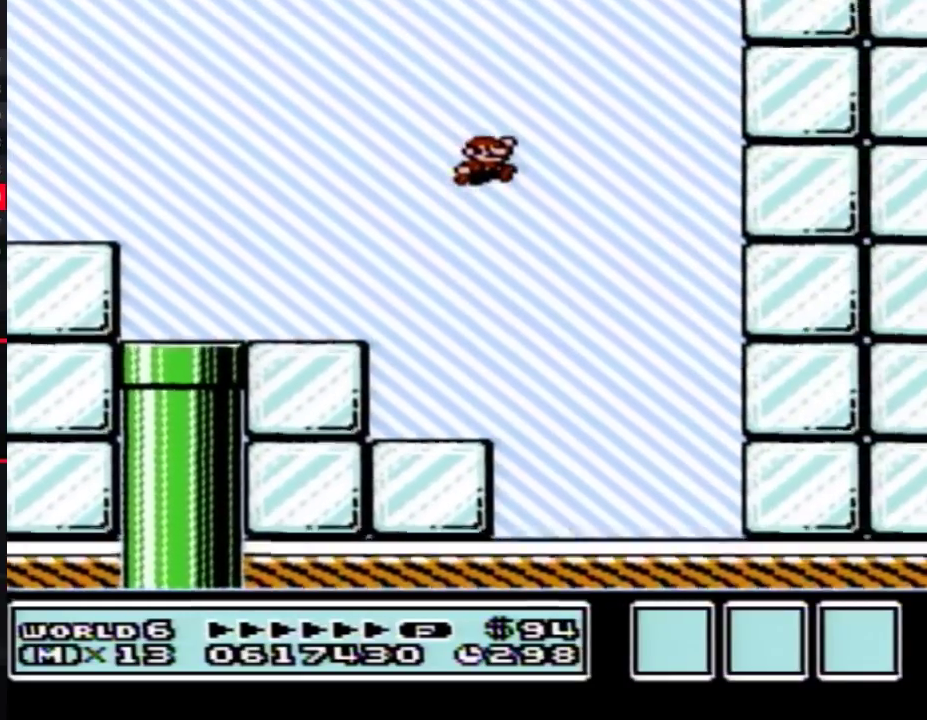
{"buttons": ["A", "B", "DPAD_RIGHT"], "events": [[350, "A", "up"], [483, "A", "down"]]}
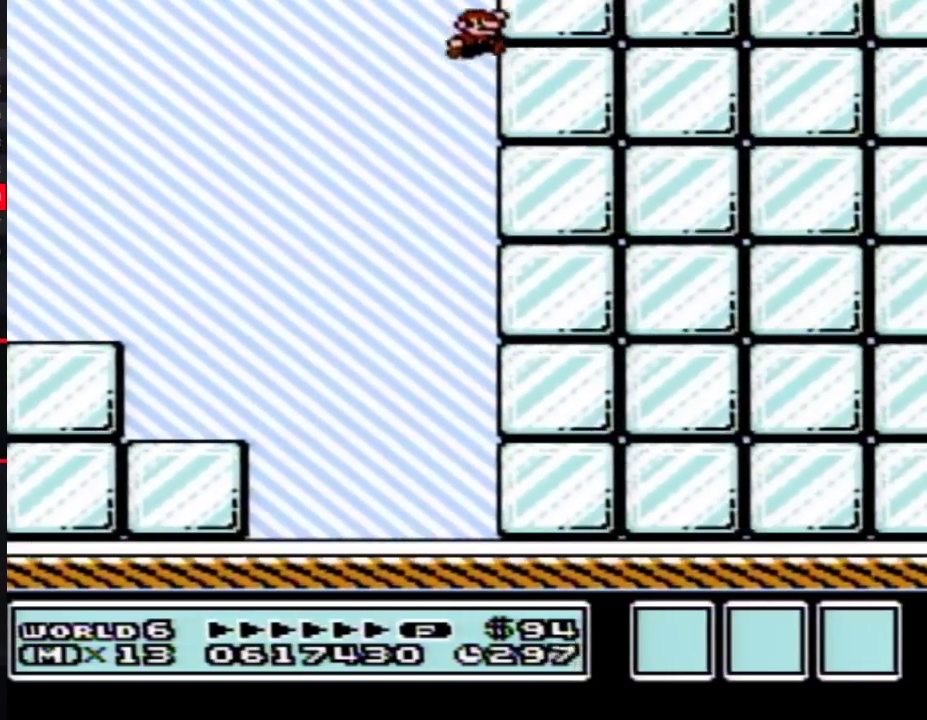
{"buttons": ["B", "DPAD_RIGHT"], "events": [[483, "A", "up"]]}
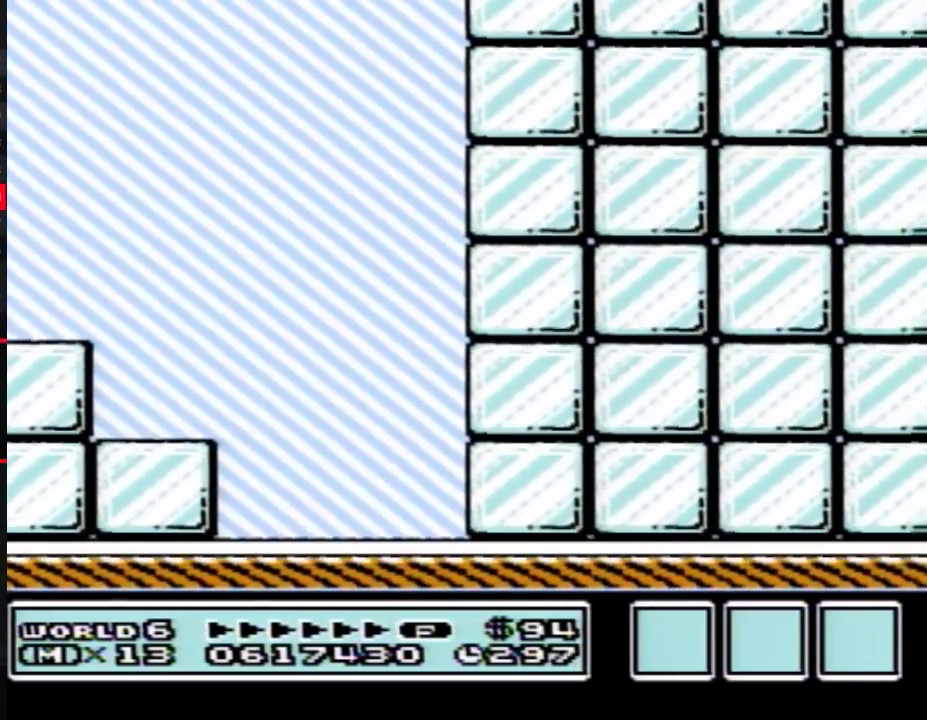
{"buttons": ["B", "DPAD_RIGHT"], "events": []}
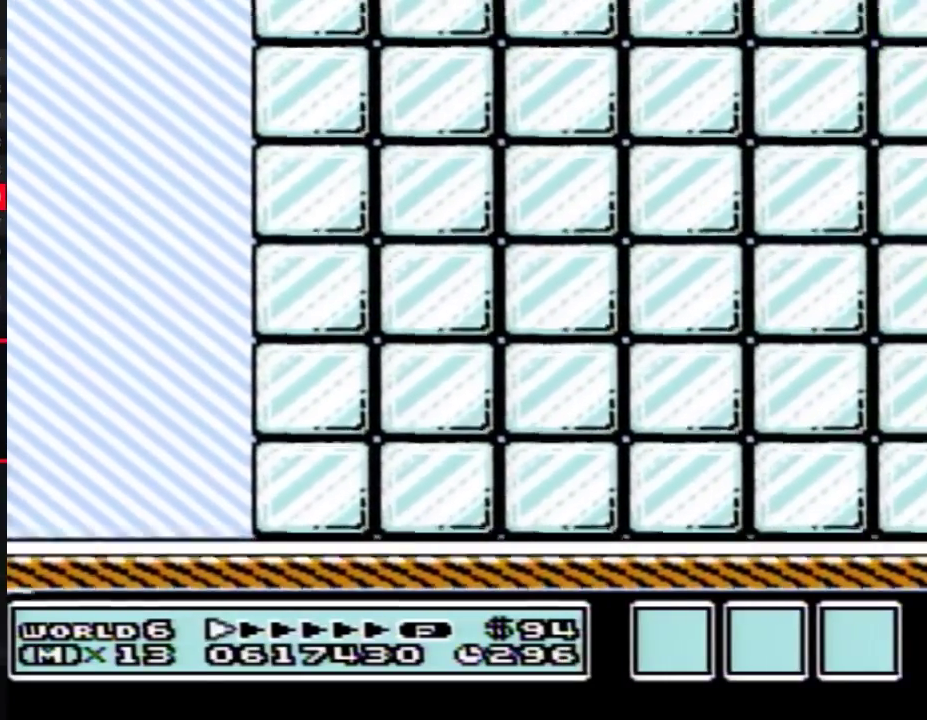
{"buttons": ["B", "DPAD_RIGHT"], "events": []}
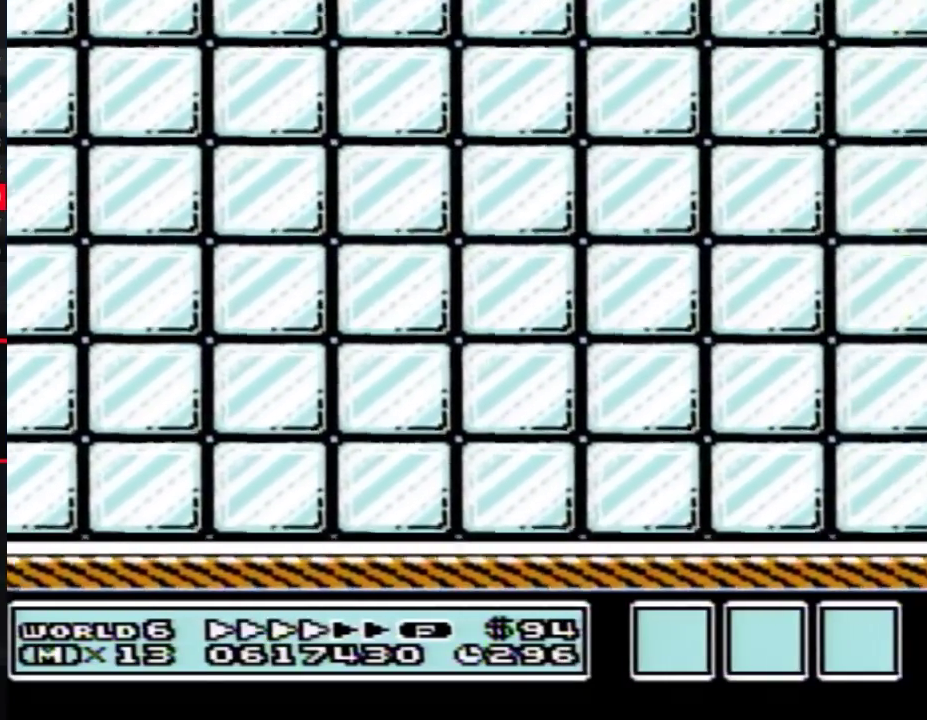
{"buttons": ["A", "B", "DPAD_RIGHT"], "events": [[267, "A", "down"]]}
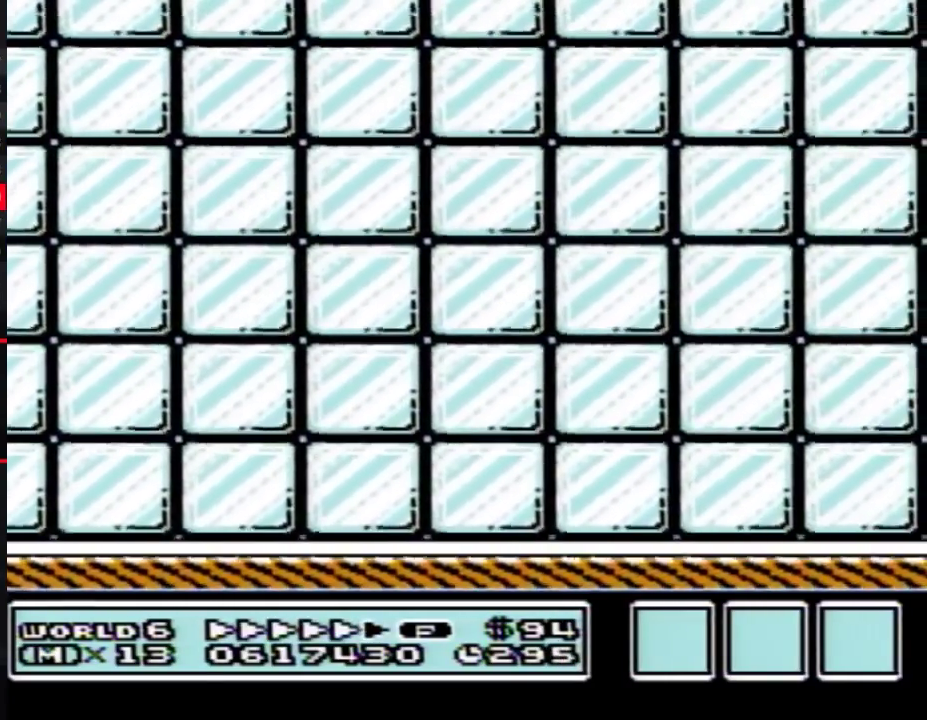
{"buttons": ["B", "DPAD_RIGHT"], "events": [[300, "A", "up"]]}